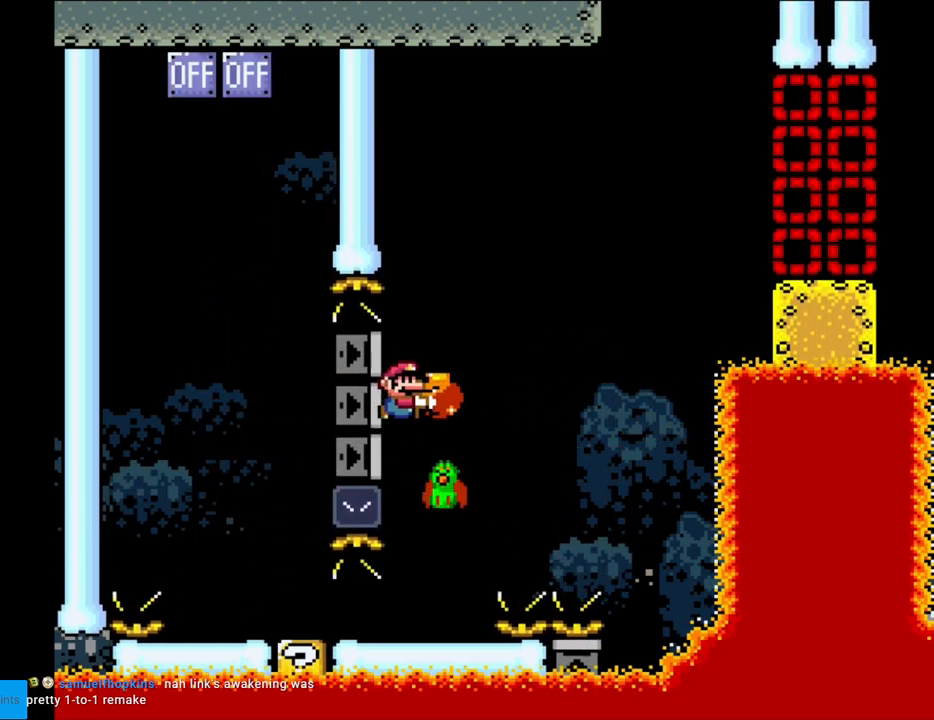
Gameplay with a controller (Nintendo layout); each line is a JSON object with the inputs held at the frame after it. "events" lists button and stick changes between this image and that frame as [ms after this image, input, new state], when the widget could be followed in between. Not read: L3 R3.
{"buttons": ["B", "Y", "DPAD_RIGHT"], "events": [[50, "B", "down"]]}
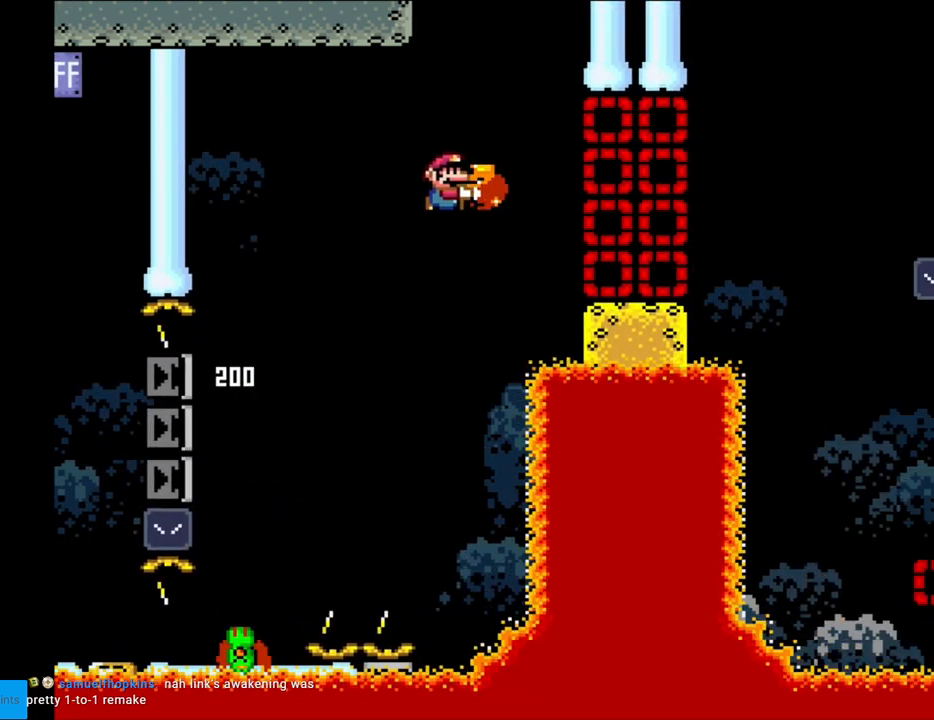
{"buttons": ["B", "Y", "DPAD_RIGHT"], "events": [[183, "B", "up"], [433, "B", "down"]]}
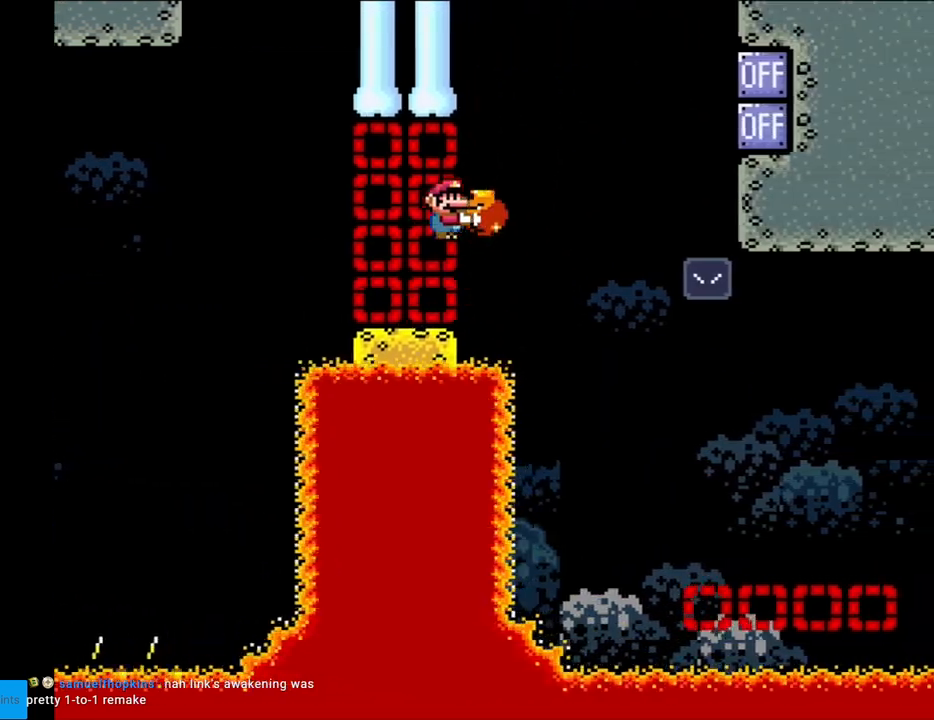
{"buttons": ["B", "Y", "DPAD_LEFT"], "events": [[150, "A", "down"], [150, "DPAD_RIGHT", "up"], [167, "A", "up"], [167, "DPAD_RIGHT", "down"], [250, "B", "up"], [283, "Y", "up"], [317, "DPAD_RIGHT", "up"], [383, "DPAD_LEFT", "down"], [417, "Y", "down"], [500, "B", "down"]]}
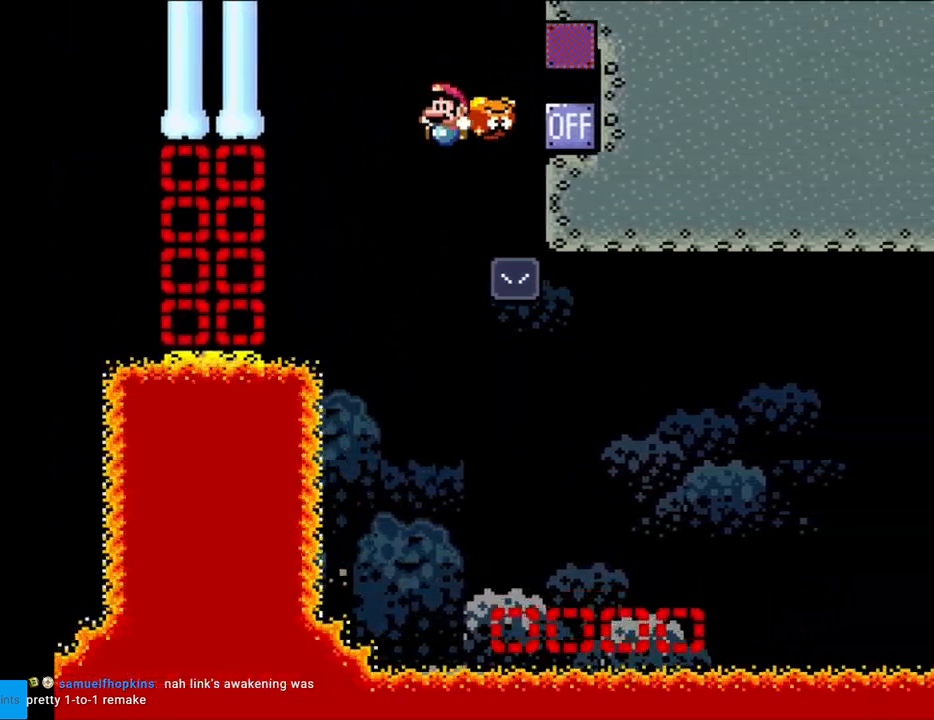
{"buttons": ["B", "Y", "DPAD_RIGHT"], "events": [[167, "DPAD_LEFT", "up"], [183, "DPAD_RIGHT", "down"]]}
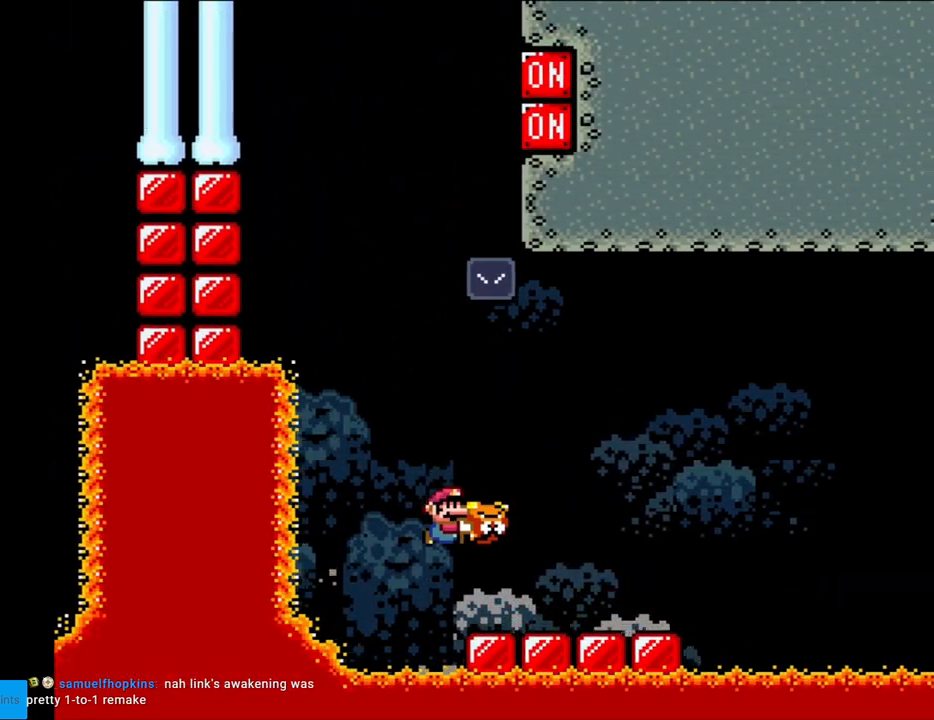
{"buttons": ["B", "Y", "DPAD_RIGHT"], "events": [[67, "B", "up"], [500, "B", "down"]]}
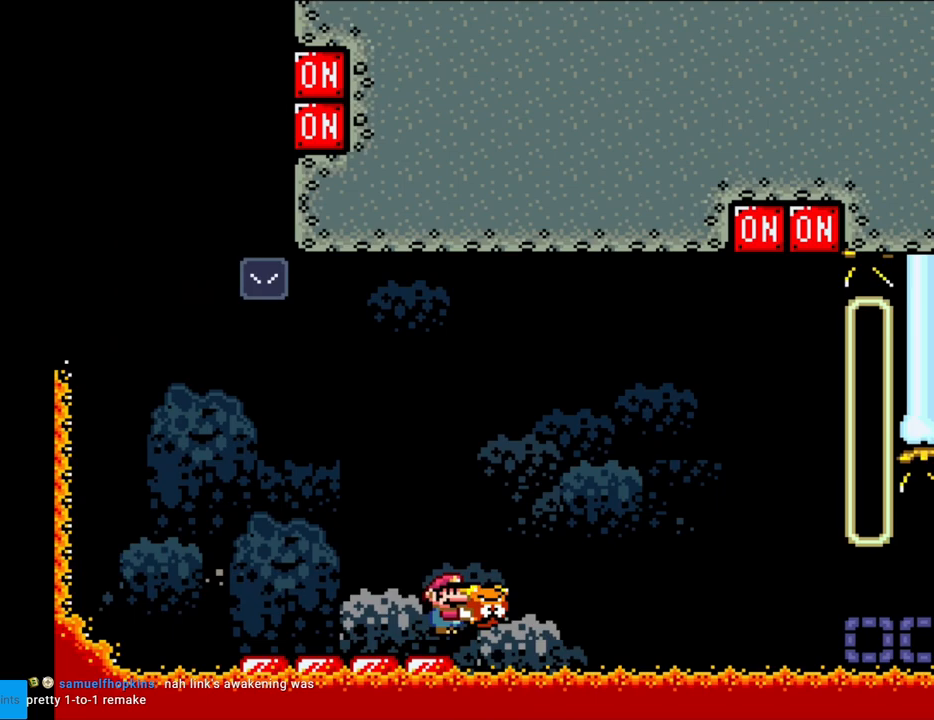
{"buttons": ["B", "Y", "DPAD_RIGHT"], "events": []}
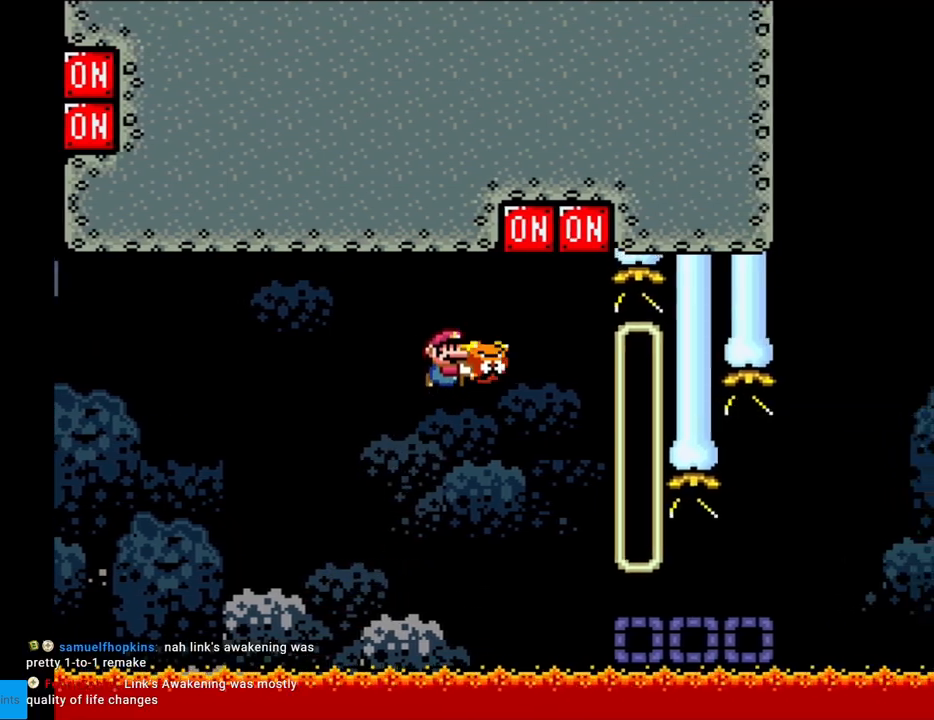
{"buttons": ["Y", "DPAD_RIGHT"], "events": [[50, "DPAD_RIGHT", "up"], [50, "DPAD_UP", "down"], [83, "Y", "up"], [100, "B", "up"], [150, "DPAD_RIGHT", "down"], [150, "DPAD_UP", "up"], [167, "Y", "down"]]}
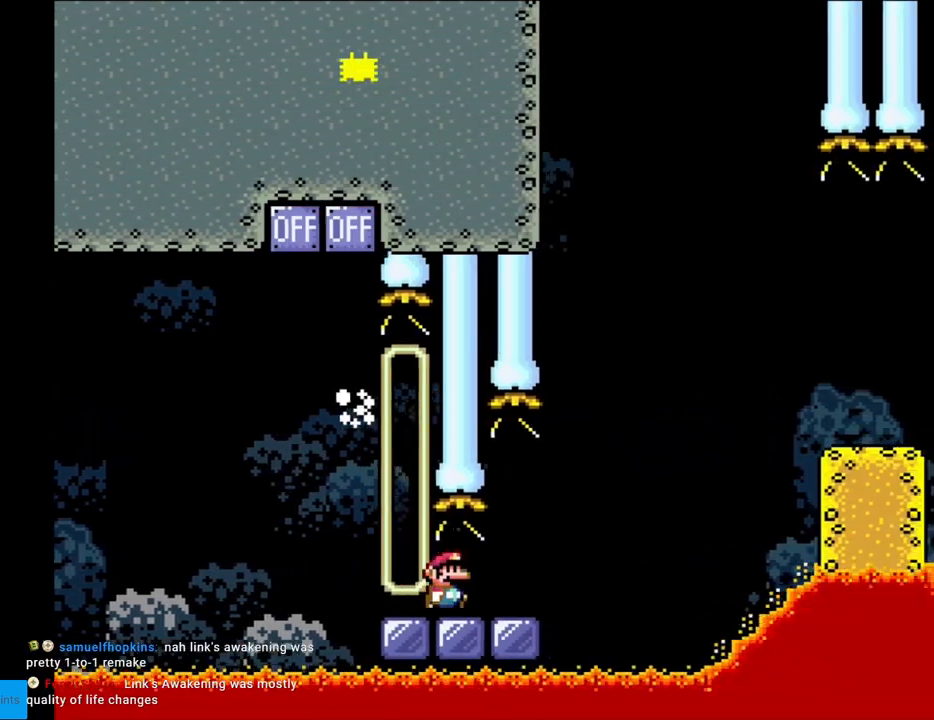
{"buttons": ["B", "Y", "DPAD_RIGHT"], "events": [[183, "B", "down"]]}
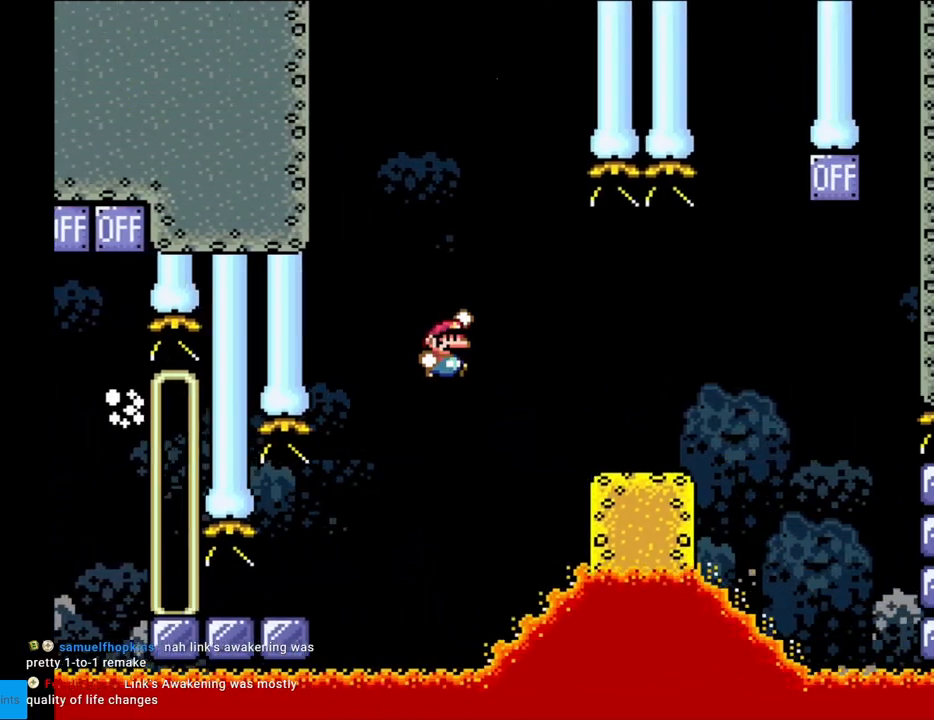
{"buttons": ["Y", "DPAD_RIGHT"], "events": [[33, "B", "up"]]}
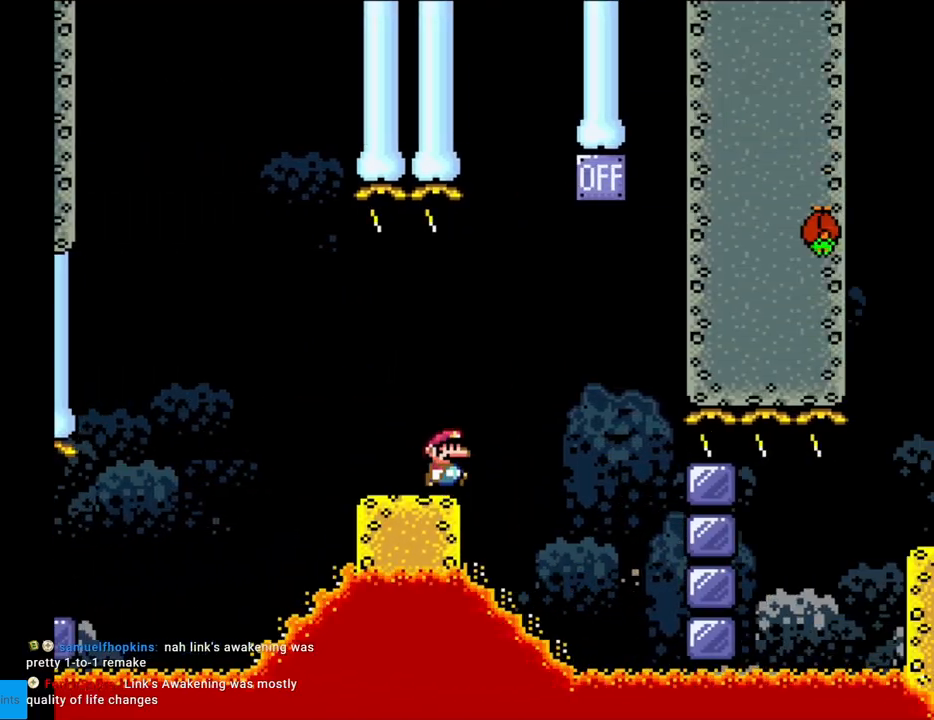
{"buttons": ["B", "Y", "DPAD_LEFT"], "events": [[50, "B", "down"], [283, "DPAD_RIGHT", "up"], [283, "DPAD_UP", "down"], [300, "DPAD_LEFT", "down"], [317, "DPAD_UP", "up"]]}
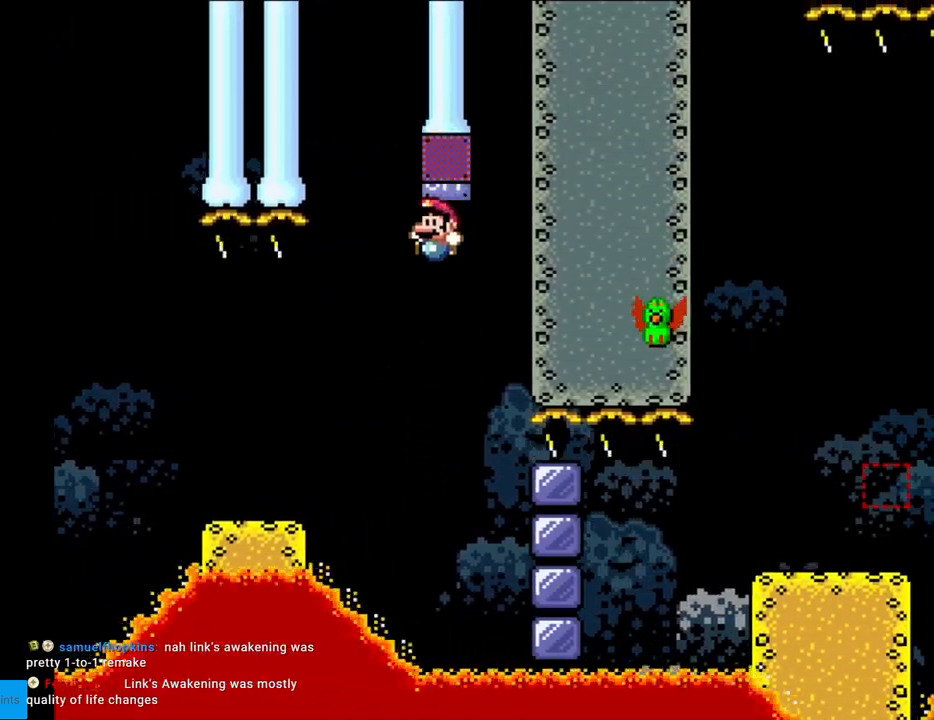
{"buttons": ["Y", "DPAD_RIGHT"], "events": [[350, "B", "up"], [383, "DPAD_LEFT", "up"], [383, "DPAD_RIGHT", "down"]]}
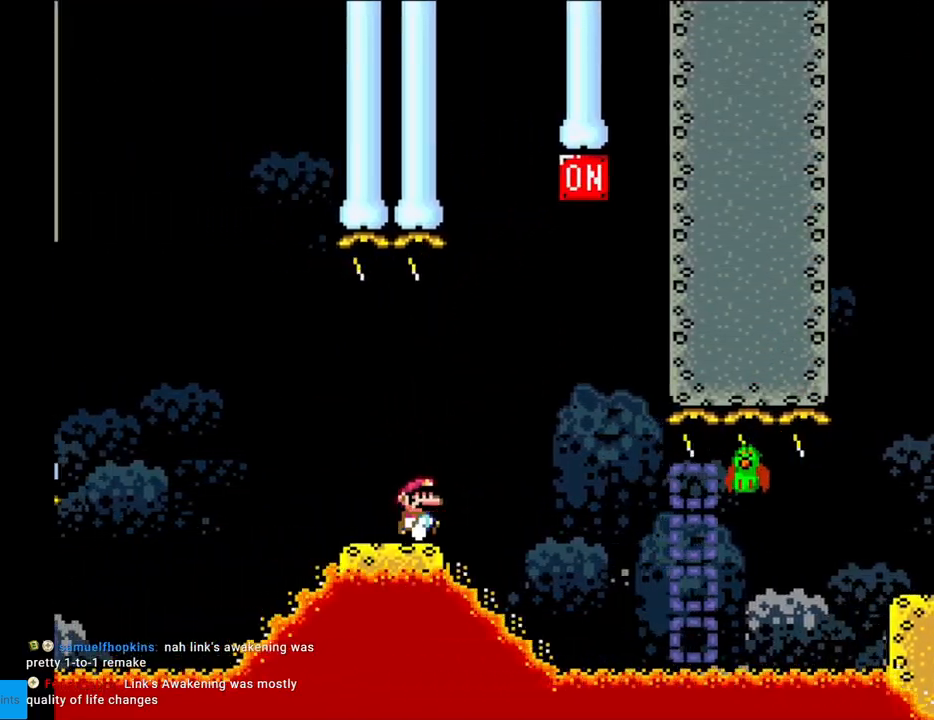
{"buttons": ["Y"], "events": [[83, "B", "down"], [183, "B", "up"], [267, "B", "down"], [333, "B", "up"], [383, "DPAD_RIGHT", "up"]]}
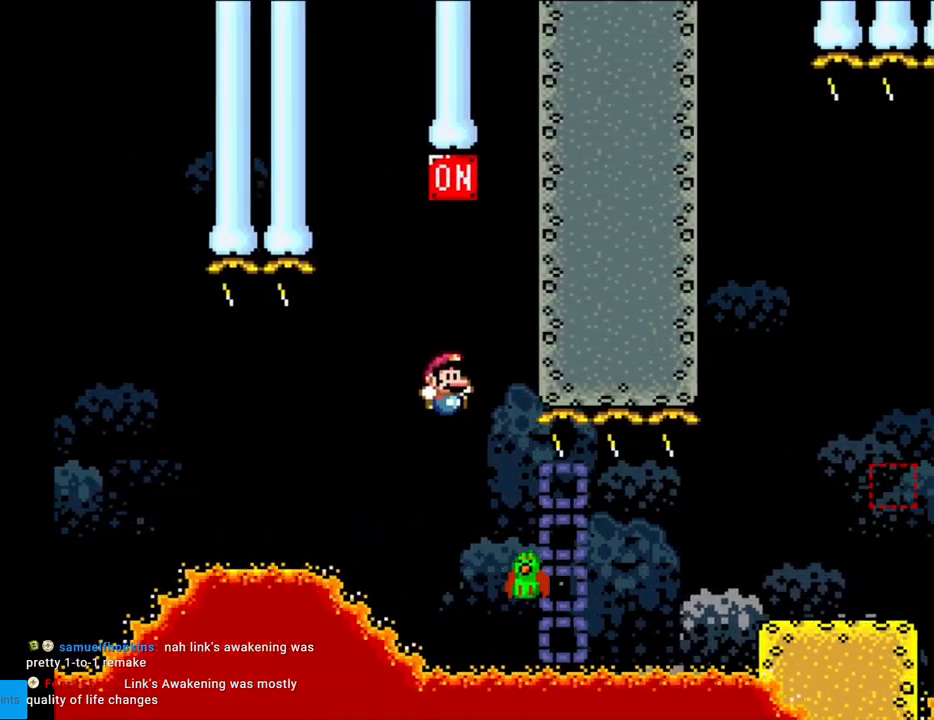
{"buttons": ["Y"], "events": [[183, "DPAD_RIGHT", "down"], [333, "B", "down"], [450, "B", "up"], [500, "DPAD_RIGHT", "up"]]}
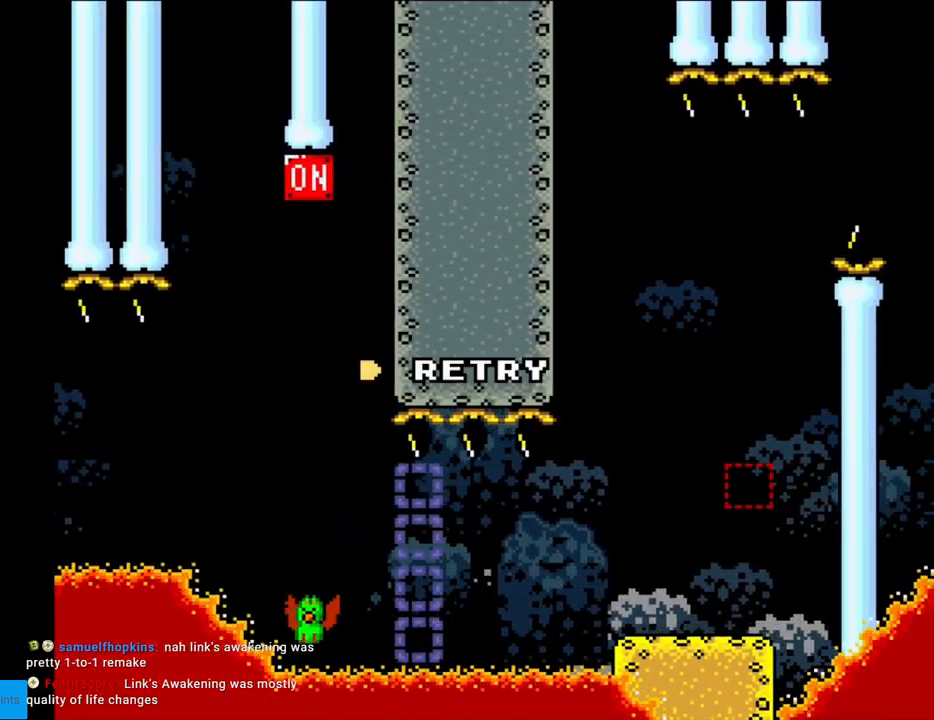
{"buttons": ["A"], "events": [[50, "Y", "up"], [167, "A", "down"], [267, "A", "up"], [350, "A", "down"]]}
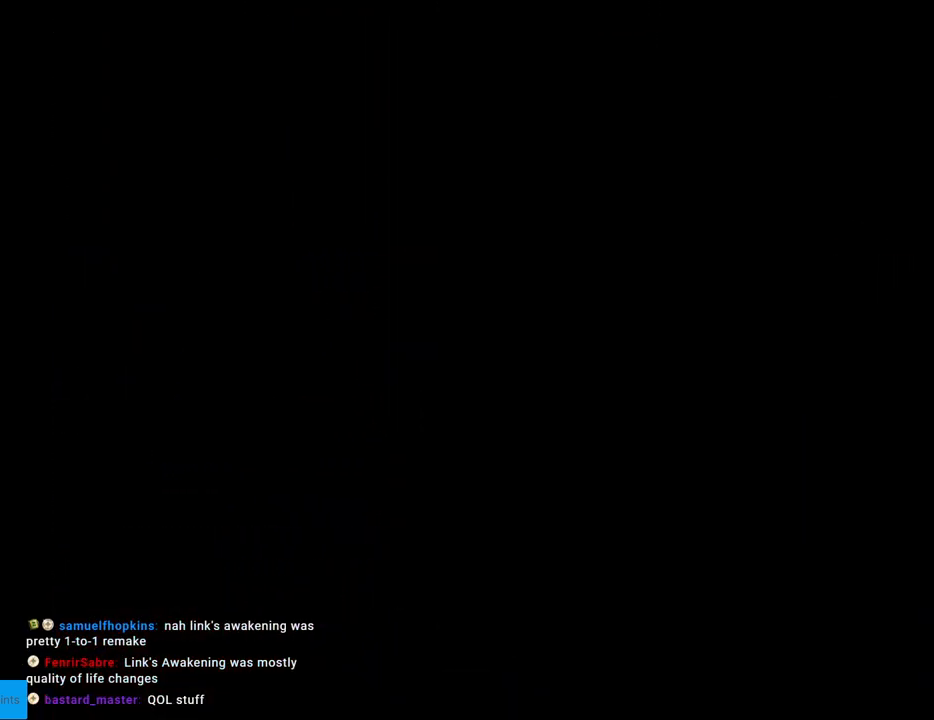
{"buttons": [], "events": [[50, "A", "up"]]}
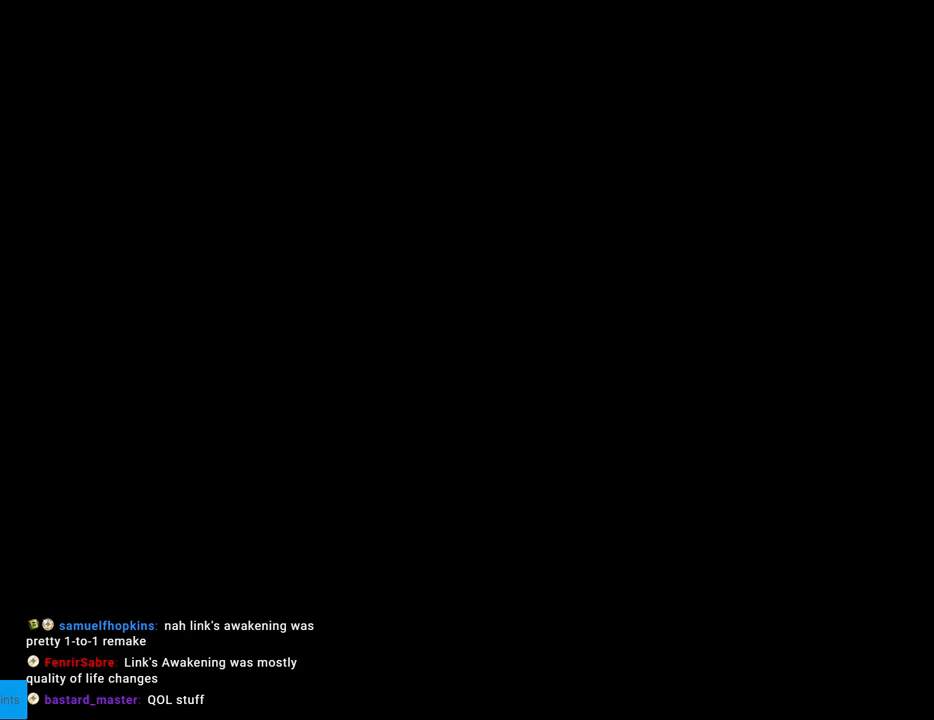
{"buttons": ["B", "Y", "DPAD_RIGHT"], "events": [[167, "B", "down"], [167, "Y", "down"], [200, "DPAD_RIGHT", "down"]]}
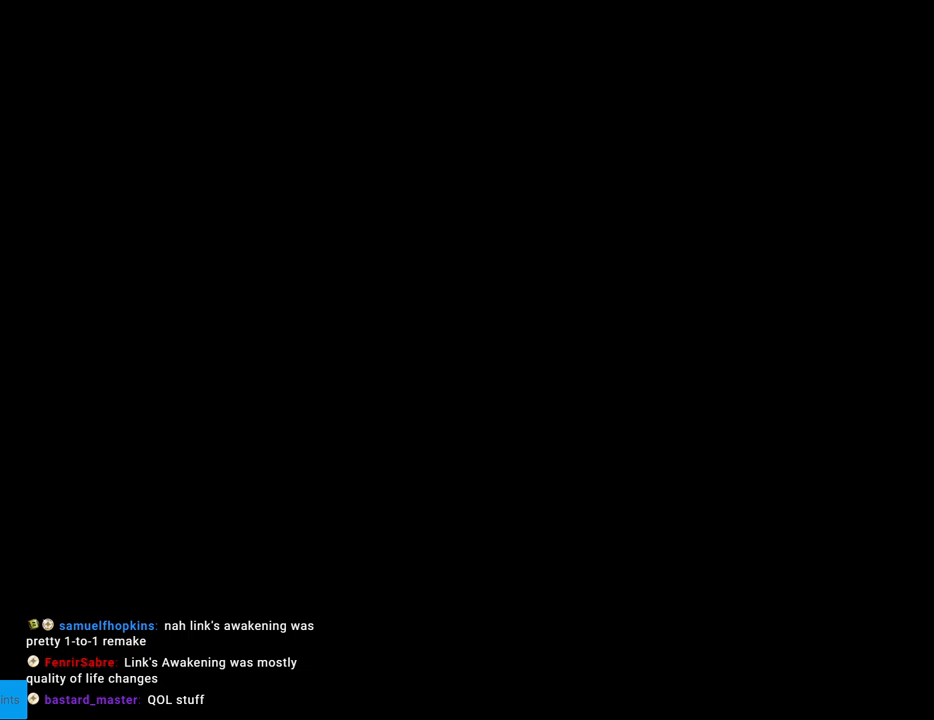
{"buttons": ["B", "Y", "DPAD_RIGHT"], "events": []}
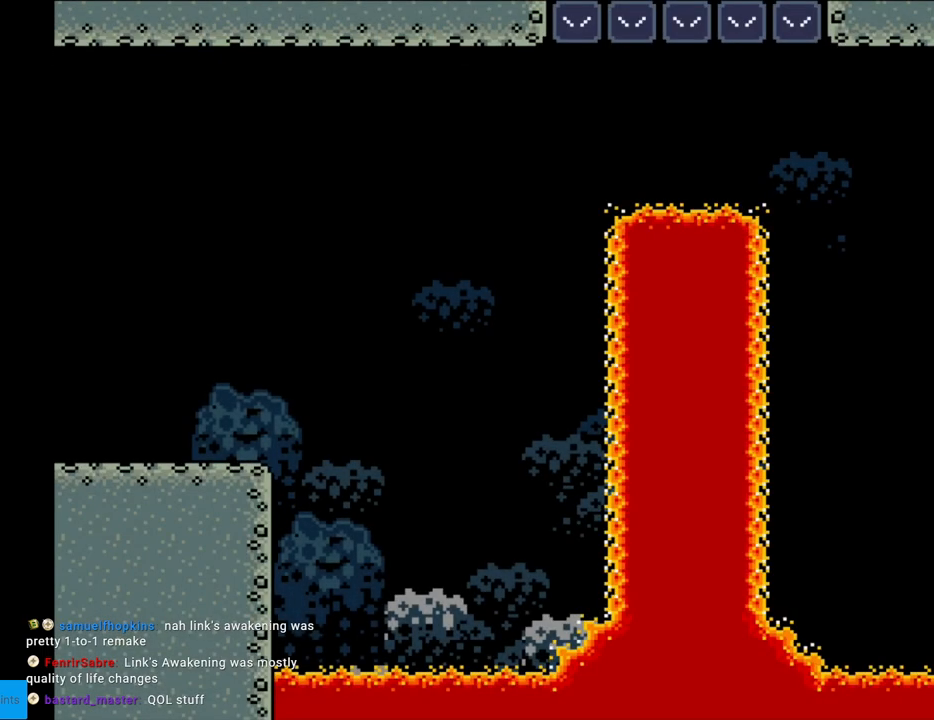
{"buttons": ["Y", "DPAD_RIGHT"], "events": [[167, "B", "up"]]}
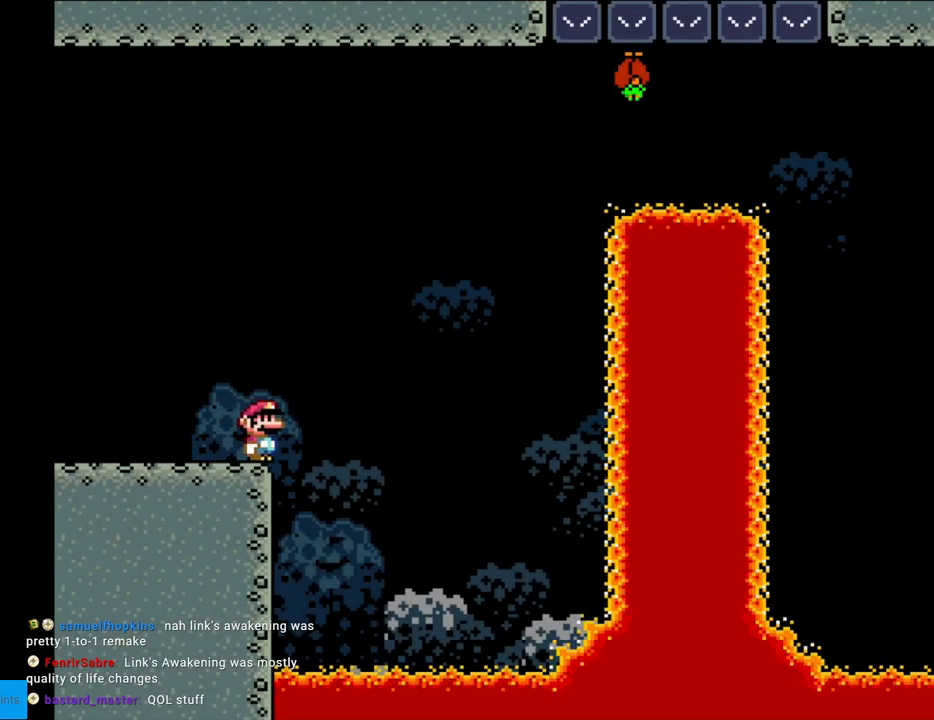
{"buttons": ["Y", "DPAD_LEFT"], "events": [[33, "B", "down"], [200, "DPAD_RIGHT", "up"], [217, "DPAD_LEFT", "down"], [417, "B", "up"]]}
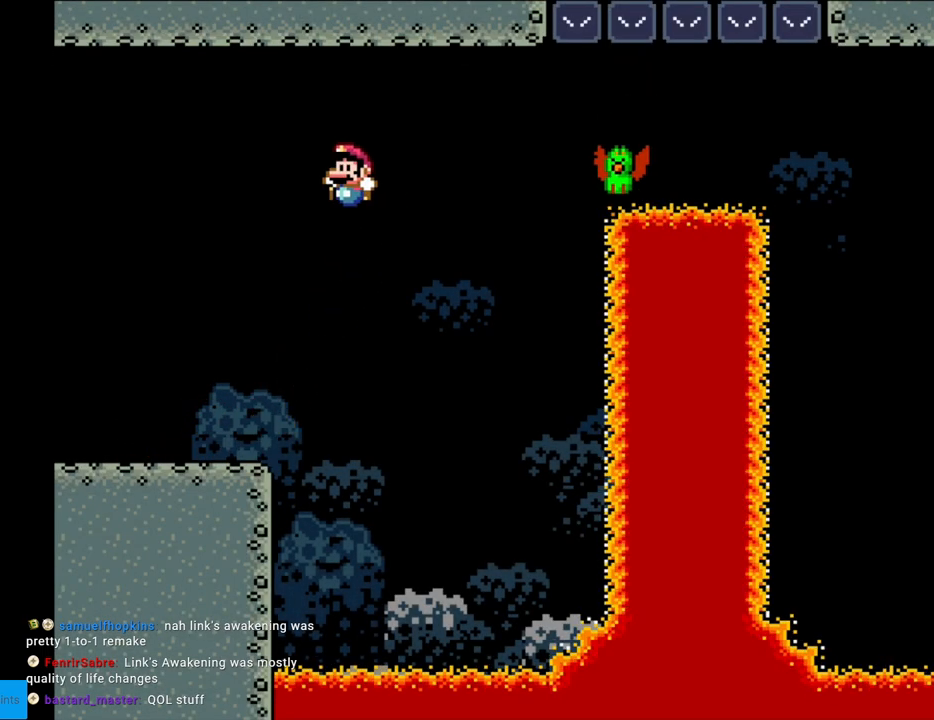
{"buttons": ["B", "Y", "DPAD_RIGHT"], "events": [[233, "DPAD_LEFT", "up"], [250, "DPAD_RIGHT", "down"], [500, "B", "down"]]}
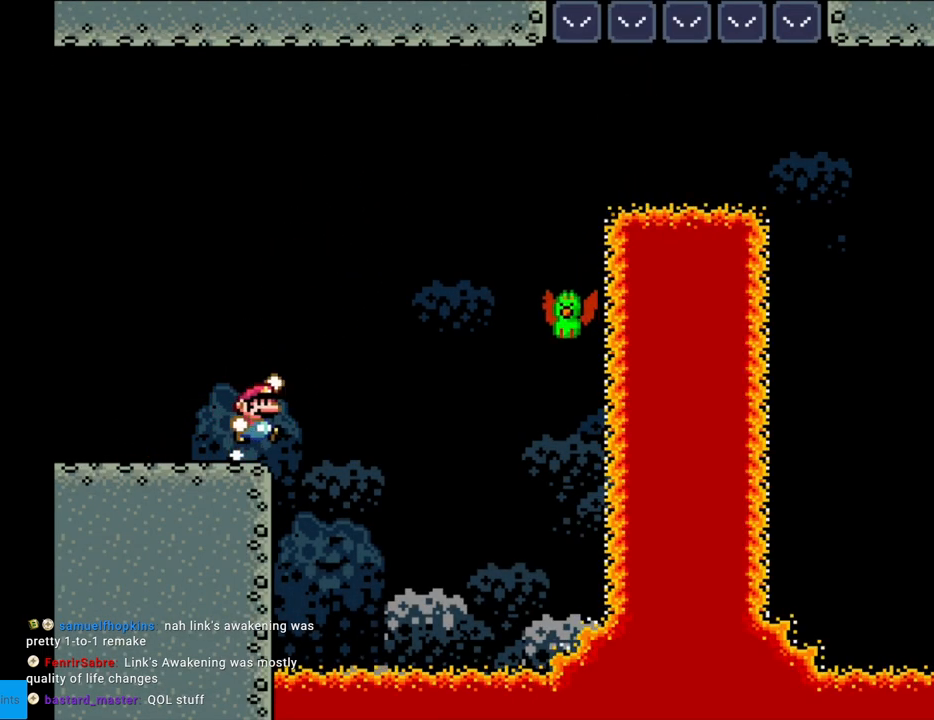
{"buttons": ["B", "Y", "DPAD_RIGHT"], "events": [[200, "B", "up"], [467, "B", "down"]]}
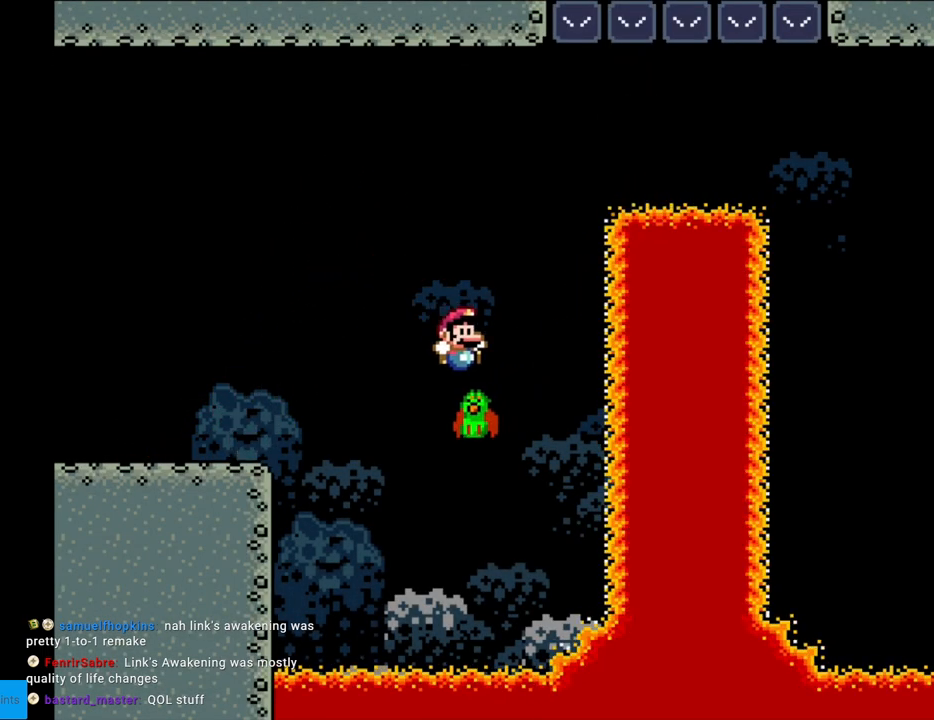
{"buttons": ["B", "Y", "DPAD_RIGHT"], "events": []}
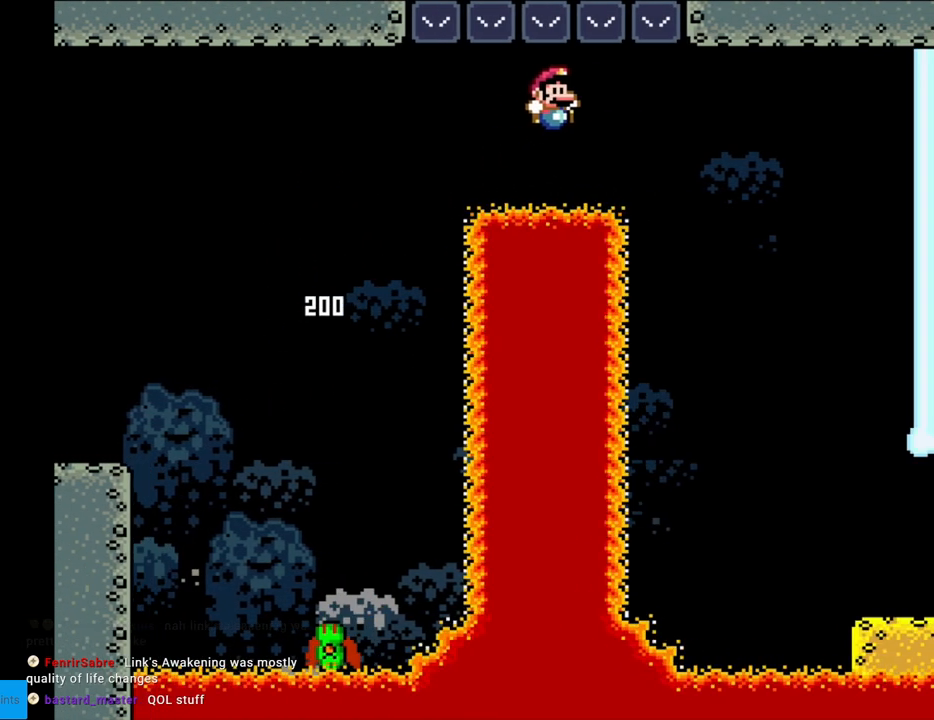
{"buttons": ["B", "Y", "DPAD_RIGHT"], "events": []}
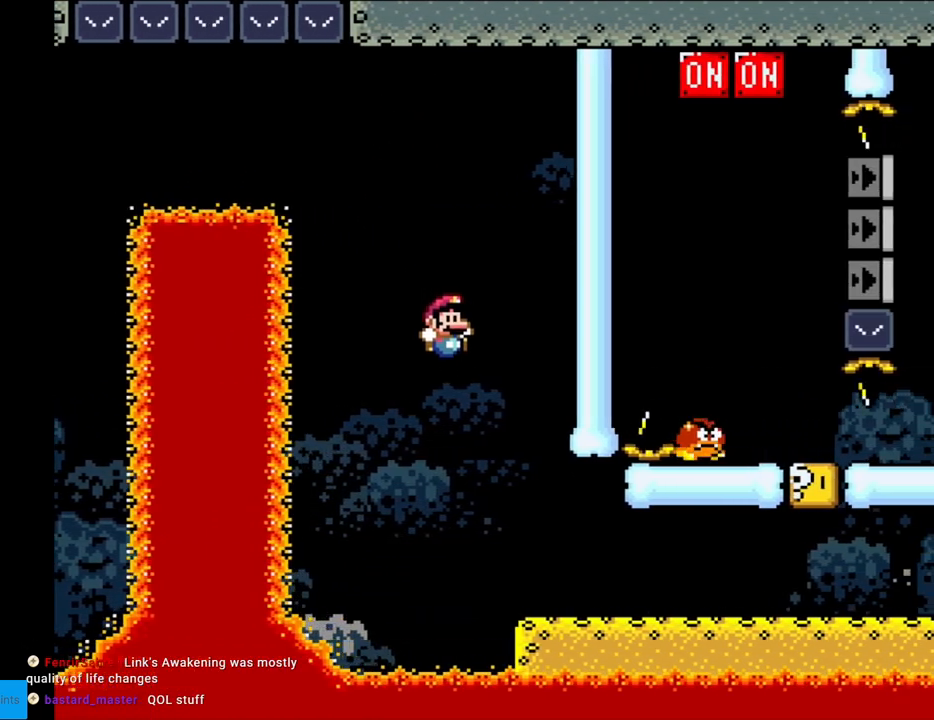
{"buttons": ["Y", "DPAD_RIGHT"], "events": [[217, "B", "up"]]}
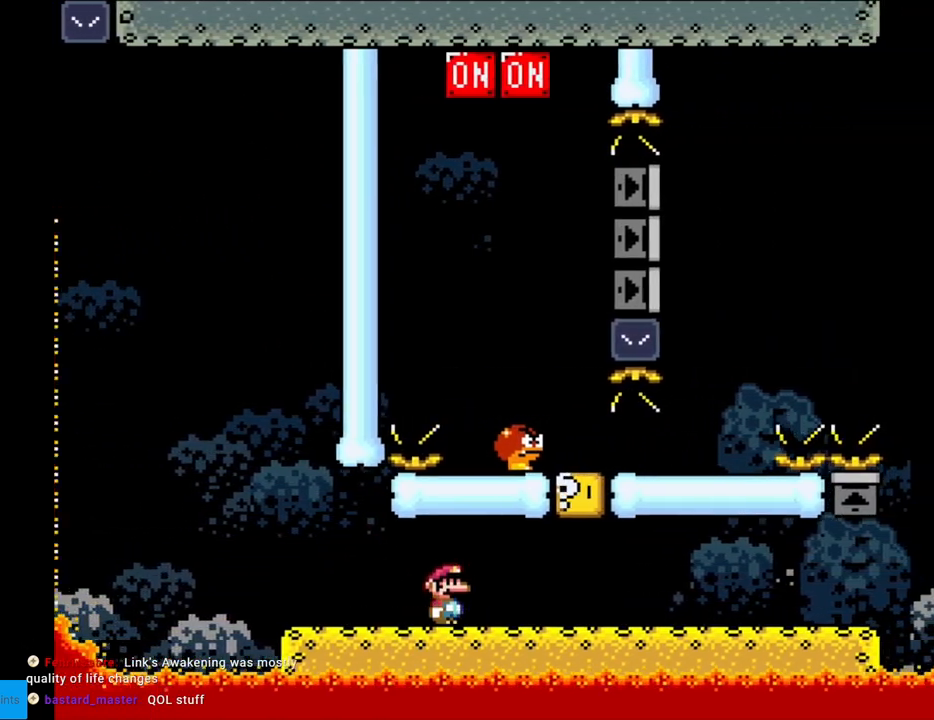
{"buttons": ["Y", "DPAD_RIGHT"], "events": [[233, "B", "down"], [383, "B", "up"]]}
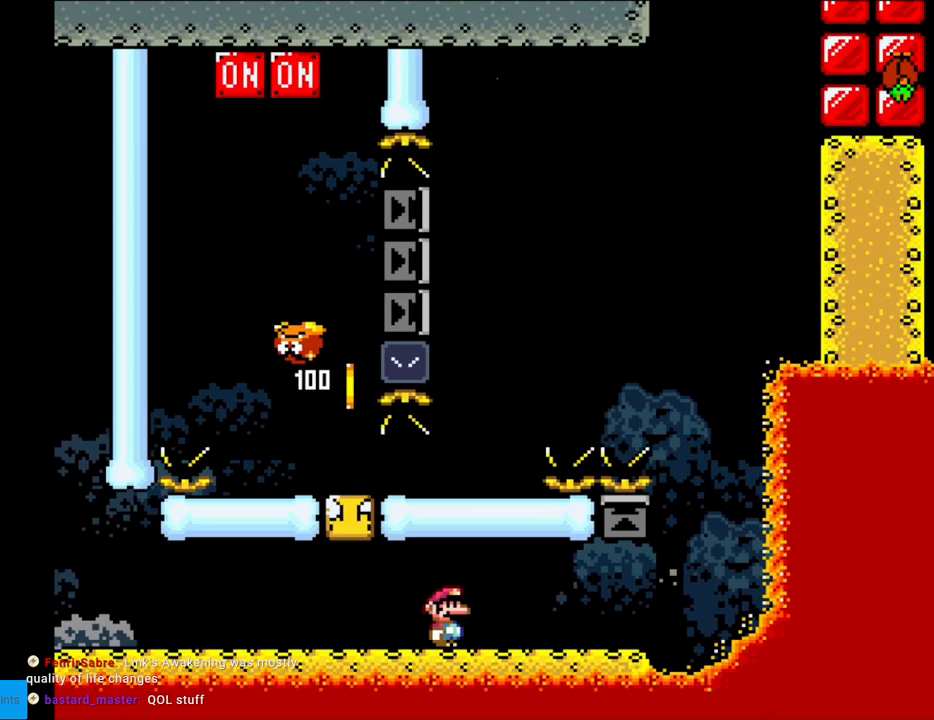
{"buttons": ["B", "Y", "DPAD_LEFT"], "events": [[417, "B", "down"], [467, "DPAD_RIGHT", "up"], [483, "DPAD_LEFT", "down"]]}
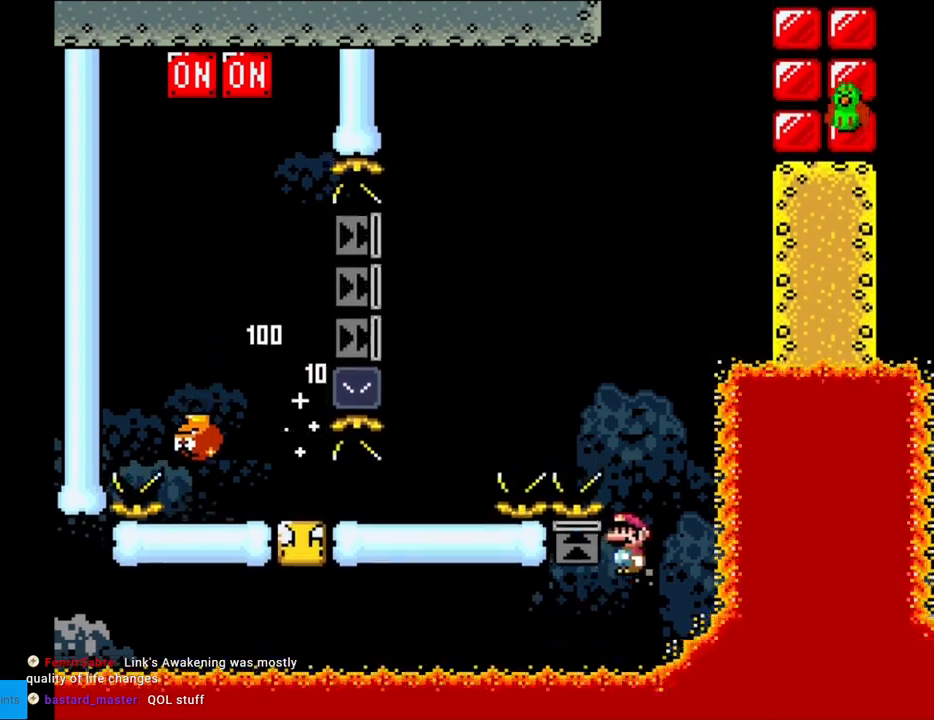
{"buttons": ["Y", "DPAD_LEFT"], "events": [[467, "B", "up"]]}
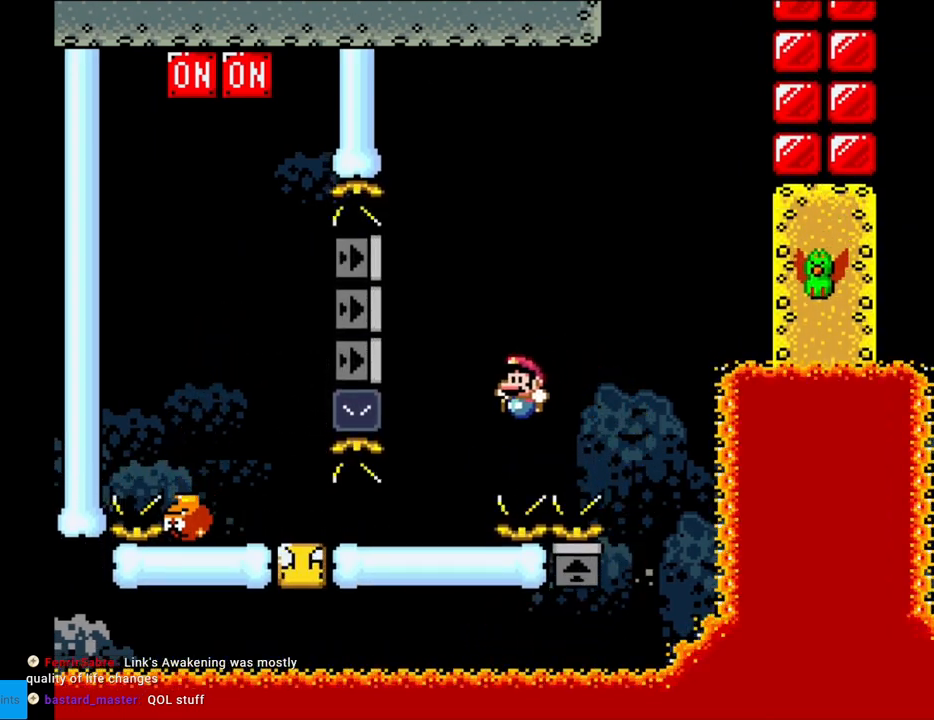
{"buttons": ["Y", "DPAD_LEFT"], "events": []}
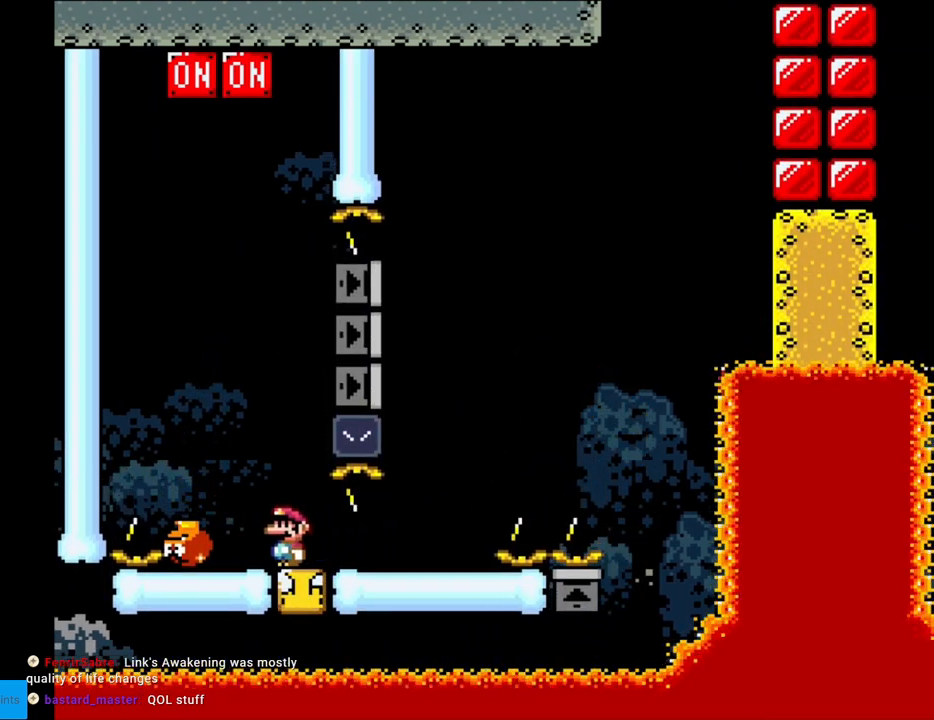
{"buttons": ["Y", "DPAD_UP"], "events": [[133, "DPAD_LEFT", "up"], [167, "B", "down"], [183, "DPAD_RIGHT", "down"], [283, "B", "up"], [300, "DPAD_RIGHT", "up"], [317, "DPAD_UP", "down"], [350, "Y", "up"], [417, "DPAD_RIGHT", "down"], [433, "DPAD_UP", "up"], [433, "Y", "down"], [500, "DPAD_RIGHT", "up"], [500, "DPAD_UP", "down"]]}
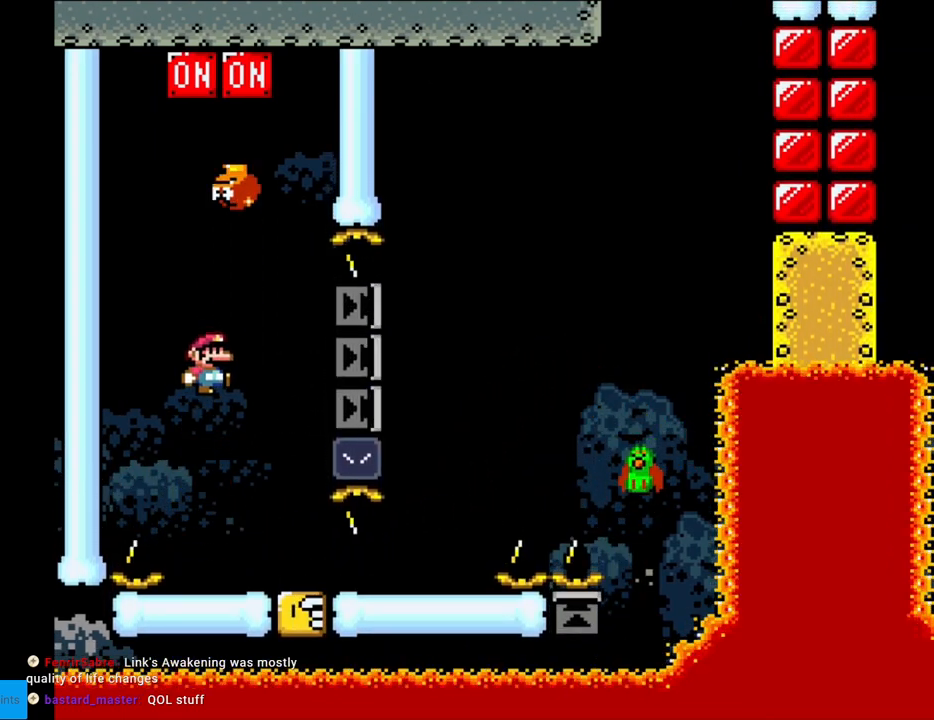
{"buttons": ["B", "Y", "DPAD_RIGHT"], "events": [[33, "DPAD_LEFT", "down"], [50, "DPAD_UP", "up"], [150, "DPAD_LEFT", "up"], [183, "DPAD_RIGHT", "down"], [283, "DPAD_RIGHT", "up"], [400, "B", "down"], [400, "DPAD_RIGHT", "down"]]}